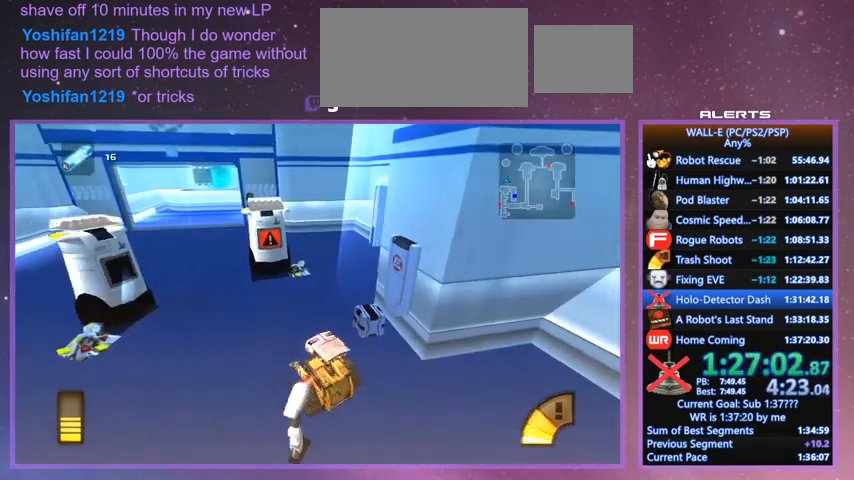
Gameplay with keyboard; each line is a JSON object with the keys held at the frame after it. "events" lists presses ("down") and releases ("up") of "a", "d", "e", "f", "g", "i", "j", "k", "l", "q", "s", "shift", "space", "v", "w" and "z" between this image and that frame as [ms after this image, input, new state], when the widget could be followed in between. No other keys are recorded. Mouse input is not recorded.
{"keys": ["a", "w"], "events": [[167, "d", "down"], [200, "l", "down"], [367, "d", "up"], [367, "l", "up"], [400, "a", "down"]]}
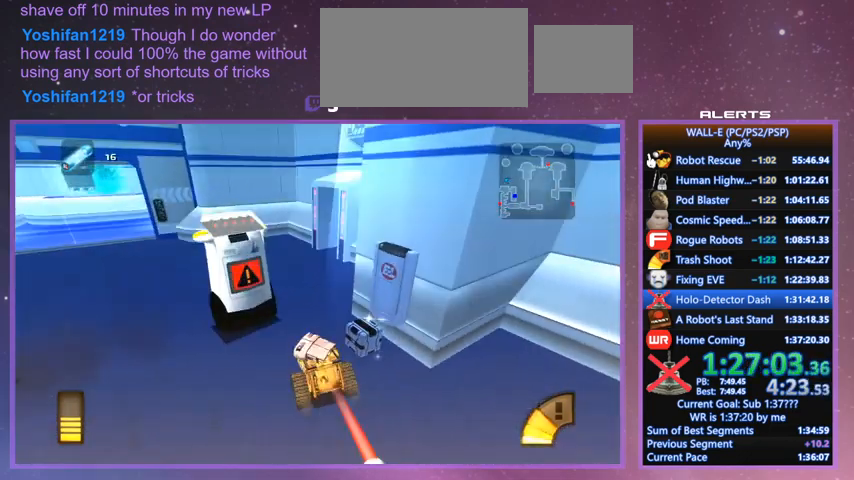
{"keys": ["d", "l", "w"], "events": [[33, "w", "up"], [133, "shift", "down"], [200, "l", "down"], [233, "w", "down"], [333, "shift", "up"], [367, "a", "up"], [500, "d", "down"]]}
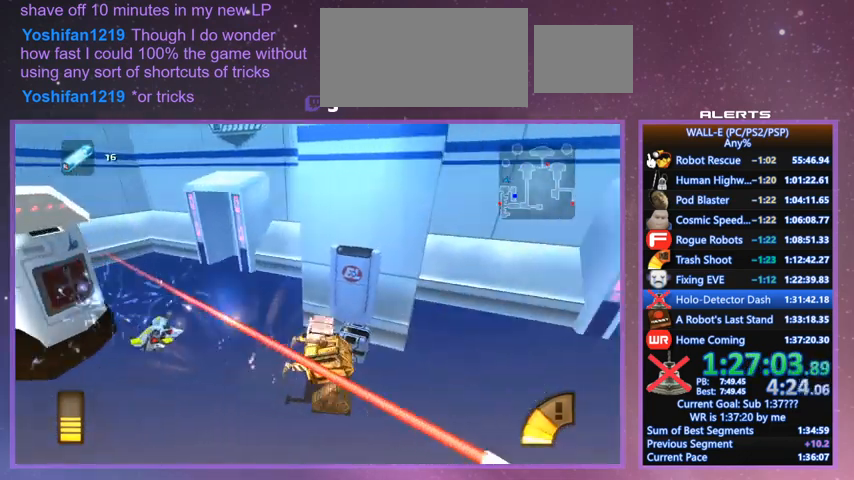
{"keys": ["a", "e", "l", "w"], "events": [[67, "d", "up"], [67, "l", "up"], [200, "a", "down"], [433, "l", "down"], [467, "e", "down"]]}
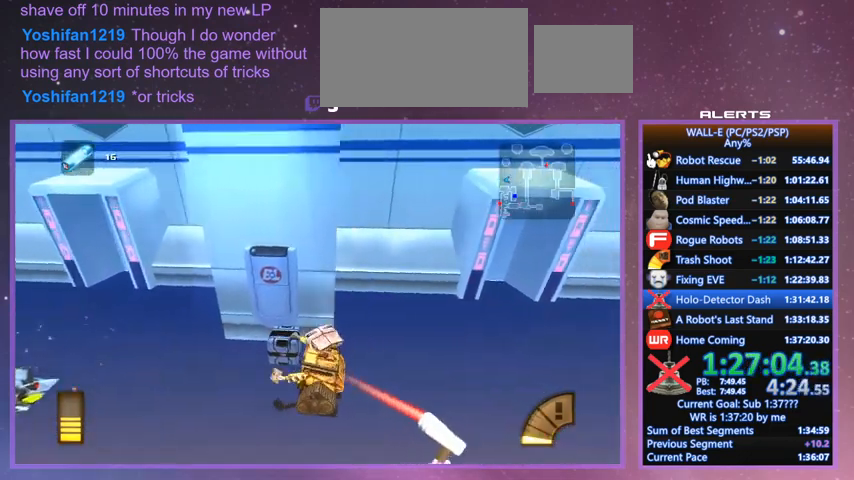
{"keys": ["d", "l"], "events": [[33, "w", "up"], [67, "e", "up"], [133, "s", "down"], [200, "a", "up"], [200, "d", "down"], [467, "s", "up"]]}
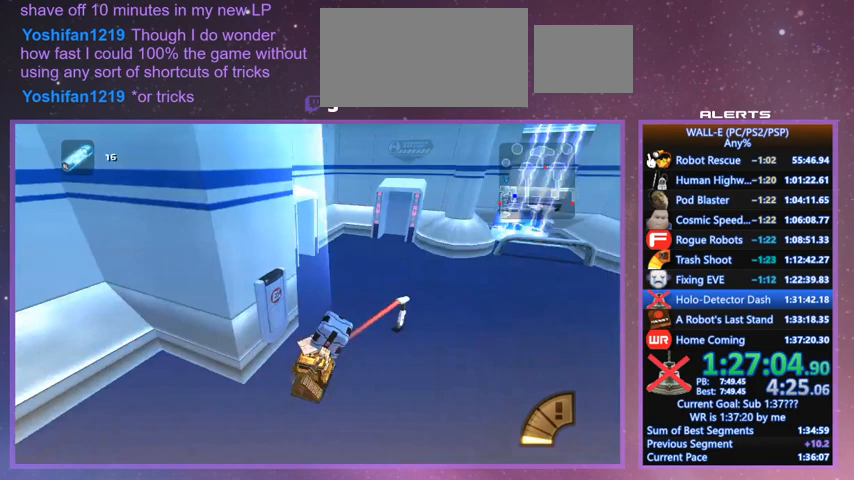
{"keys": ["j", "w"], "events": [[100, "i", "down"], [133, "w", "down"], [233, "i", "up"], [267, "l", "up"], [333, "d", "up"], [500, "j", "down"]]}
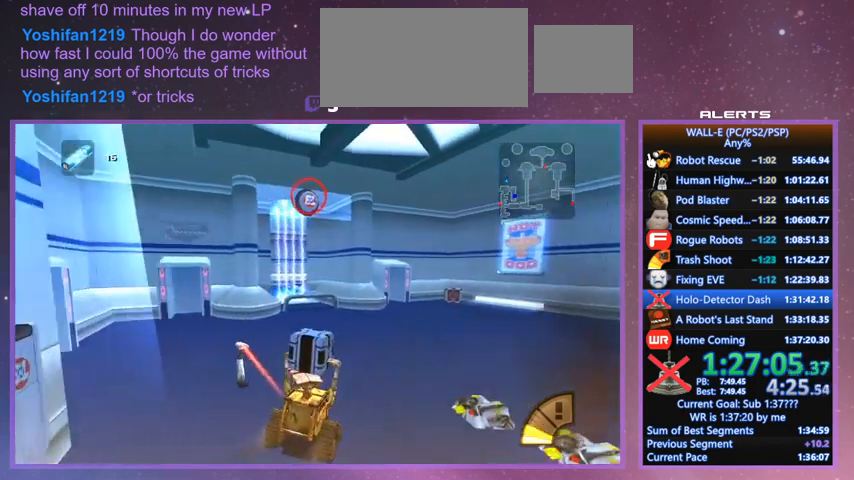
{"keys": ["w"], "events": [[67, "e", "down"], [67, "j", "up"], [100, "e", "up"]]}
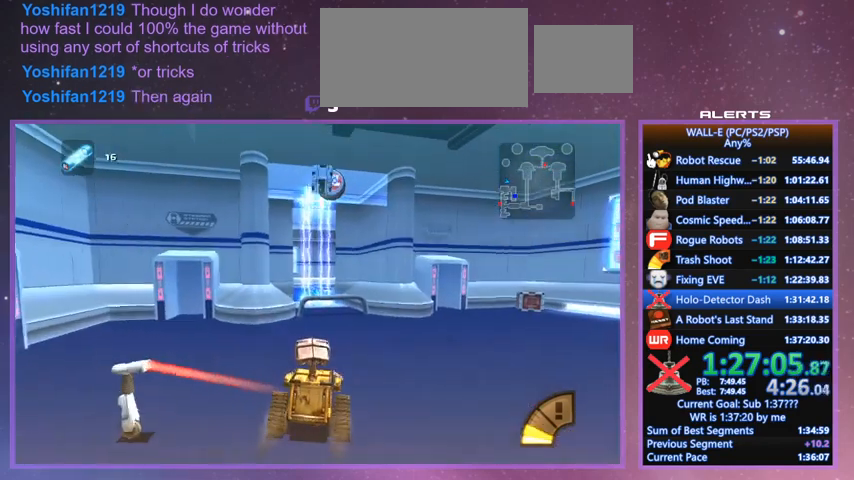
{"keys": ["w"], "events": [[133, "shift", "down"], [267, "k", "down"], [367, "k", "up"], [367, "shift", "up"]]}
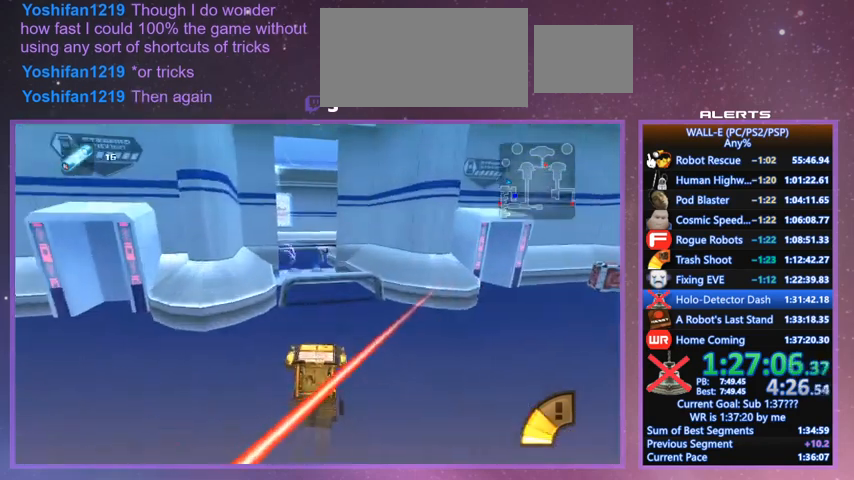
{"keys": ["j", "shift", "w"], "events": [[33, "j", "down"], [133, "j", "up"], [333, "shift", "down"], [500, "j", "down"]]}
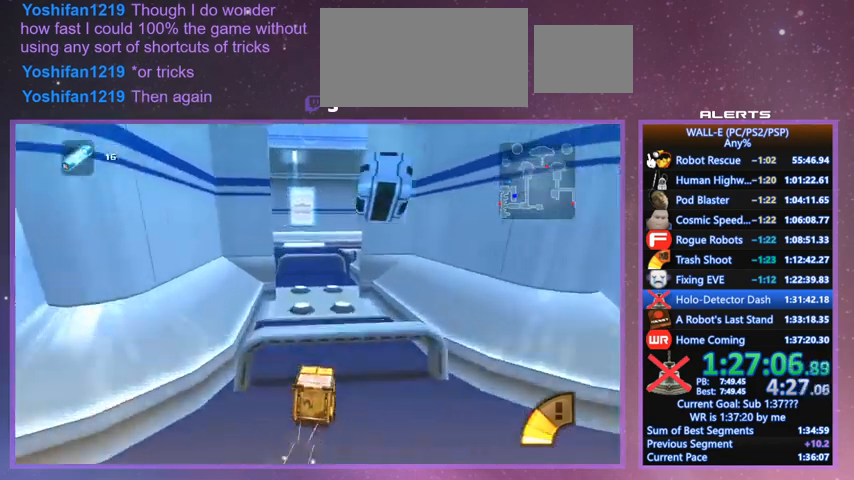
{"keys": ["l", "shift", "w"], "events": [[67, "j", "up"], [167, "a", "down"], [167, "shift", "up"], [200, "a", "up"], [433, "shift", "down"], [467, "l", "down"]]}
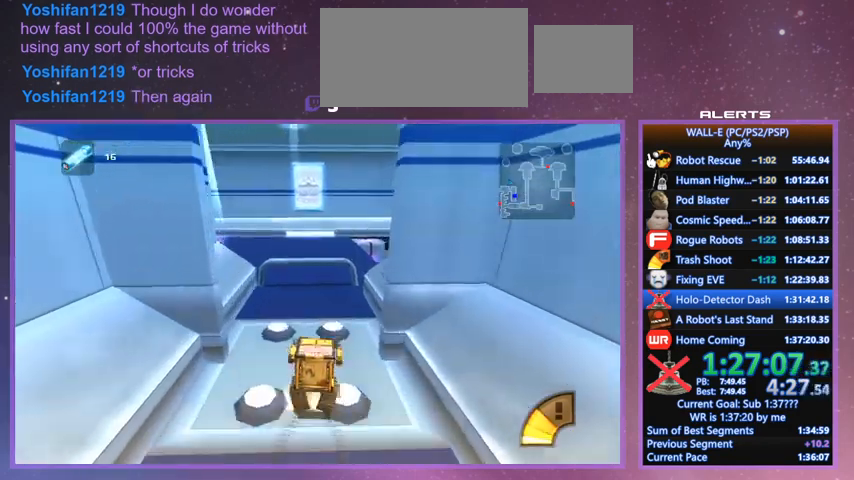
{"keys": ["a", "l", "shift", "w"], "events": [[133, "a", "down"], [133, "shift", "up"], [167, "l", "up"], [267, "l", "down"], [400, "shift", "down"]]}
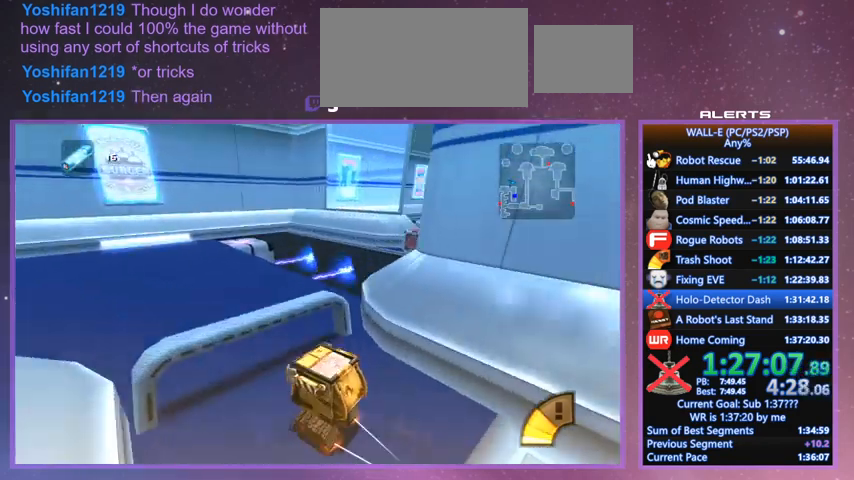
{"keys": ["a", "w"], "events": [[267, "a", "up"], [267, "d", "down"], [267, "shift", "up"], [433, "d", "up"], [467, "a", "down"], [467, "l", "up"]]}
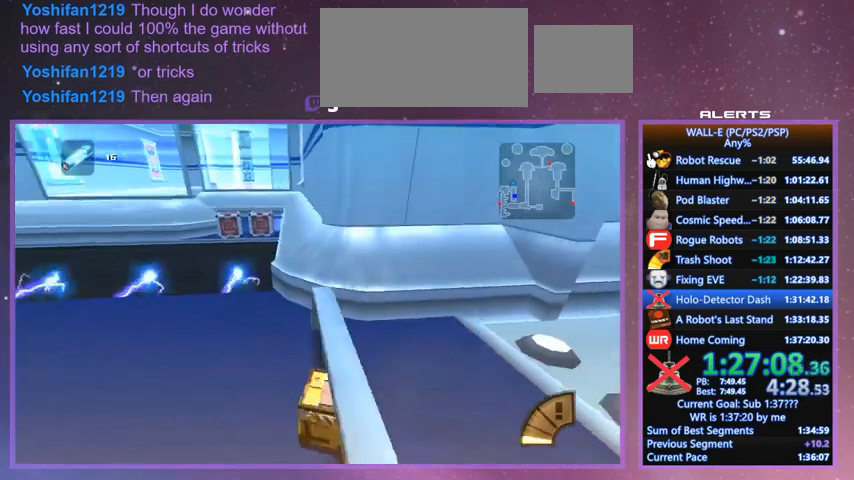
{"keys": ["a"], "events": [[167, "j", "down"], [167, "w", "up"], [233, "j", "up"]]}
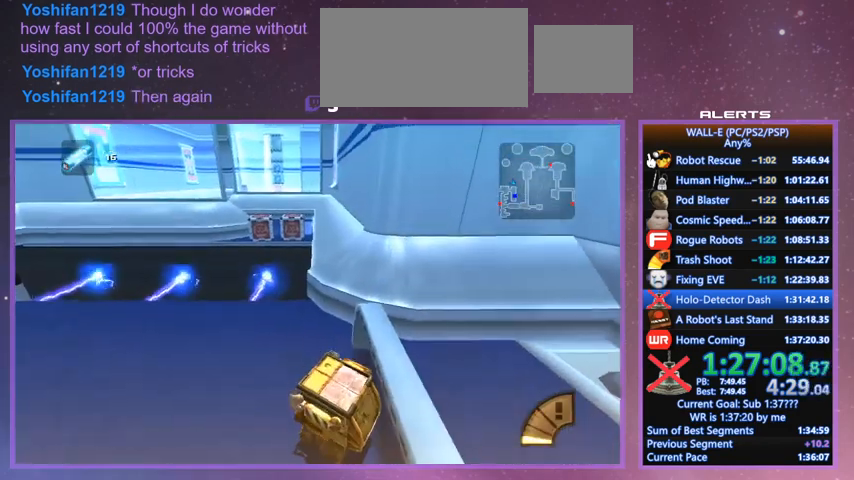
{"keys": ["f", "w"], "events": [[67, "w", "down"], [133, "a", "up"], [267, "f", "down"]]}
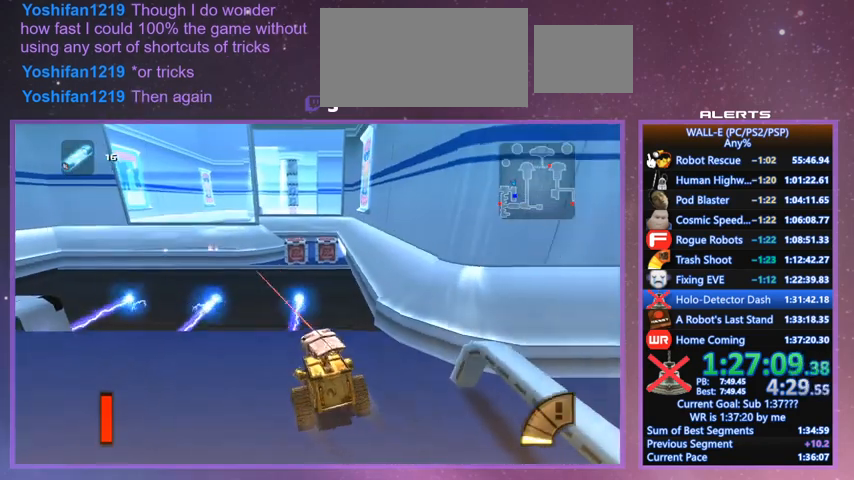
{"keys": ["space", "w"], "events": [[333, "f", "up"], [333, "shift", "down"], [367, "space", "down"], [433, "space", "up"], [467, "shift", "up"], [500, "space", "down"]]}
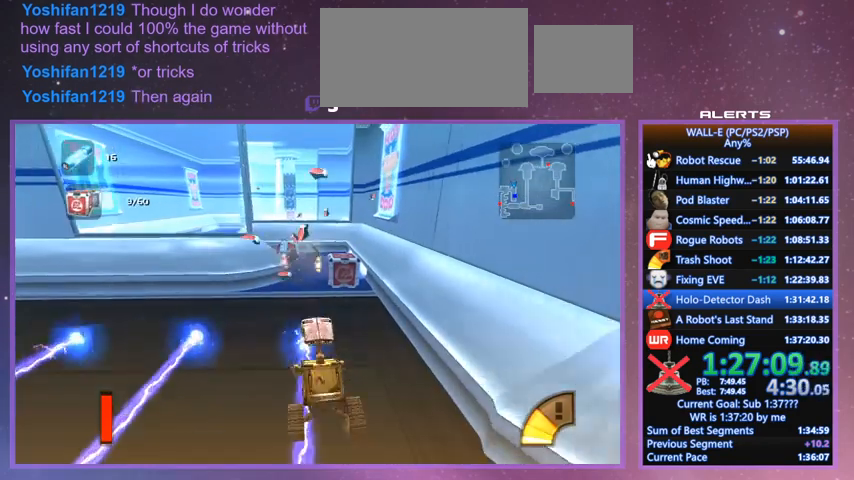
{"keys": ["w"], "events": [[67, "space", "up"], [100, "space", "down"], [200, "space", "up"]]}
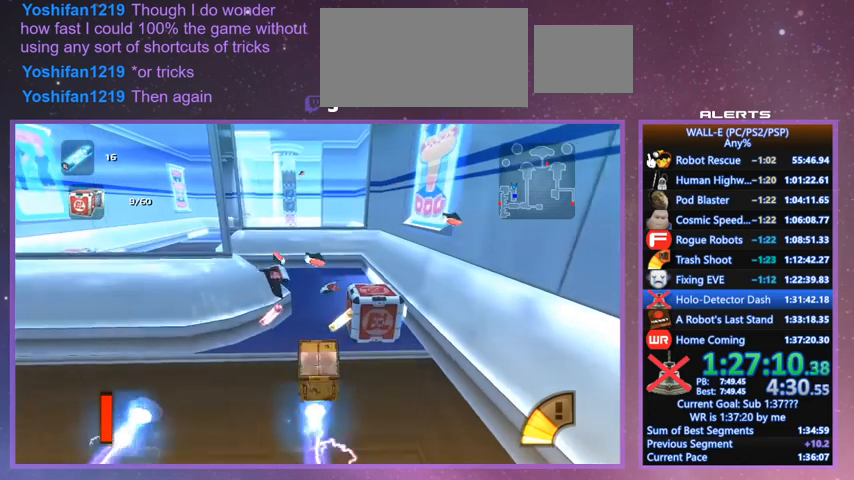
{"keys": ["a", "w"], "events": [[33, "shift", "down"], [133, "j", "down"], [200, "shift", "up"], [267, "k", "down"], [367, "k", "up"], [400, "a", "down"], [433, "j", "up"]]}
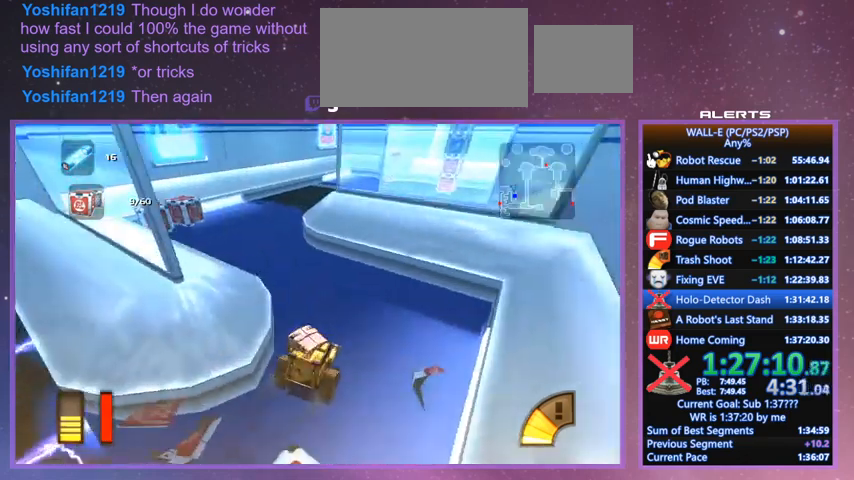
{"keys": ["w"], "events": [[33, "shift", "down"], [267, "shift", "up"], [433, "a", "up"]]}
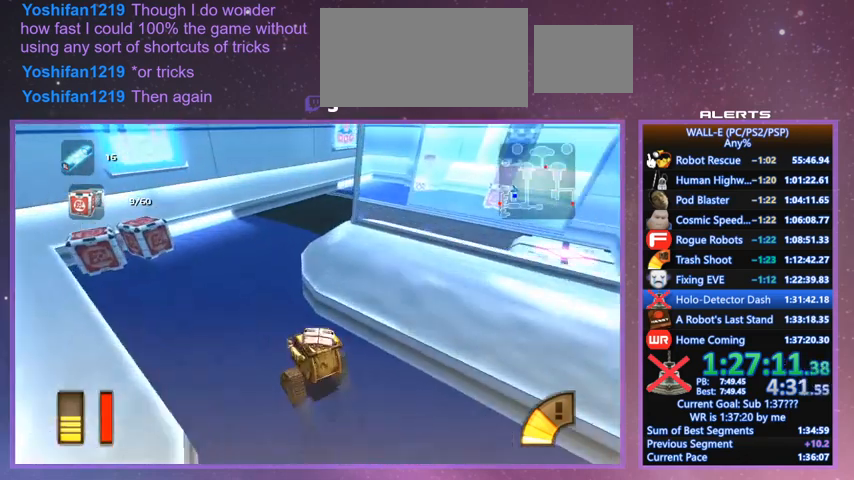
{"keys": ["w"], "events": [[67, "shift", "down"], [100, "l", "down"], [200, "shift", "up"], [433, "l", "up"]]}
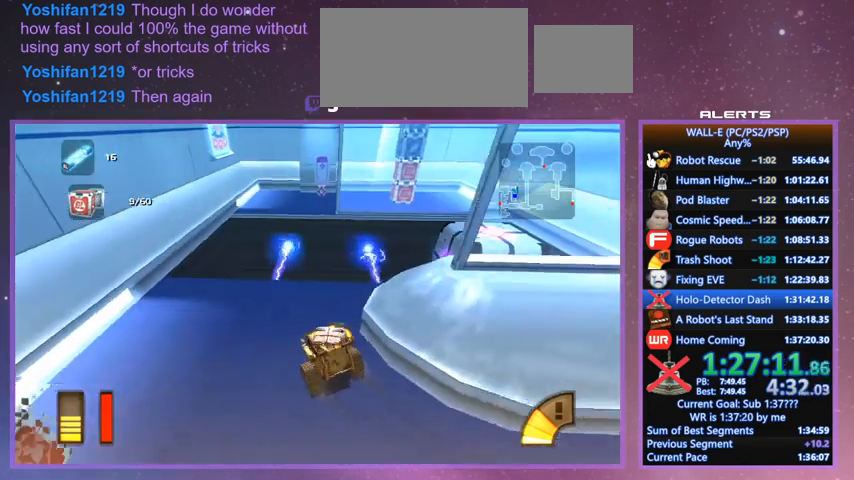
{"keys": ["w"], "events": []}
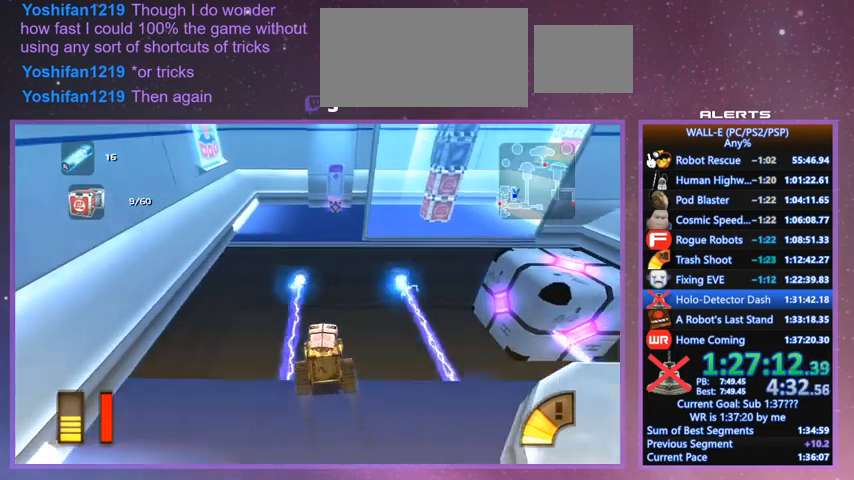
{"keys": ["l", "w"], "events": [[100, "space", "down"], [267, "space", "up"], [467, "l", "down"]]}
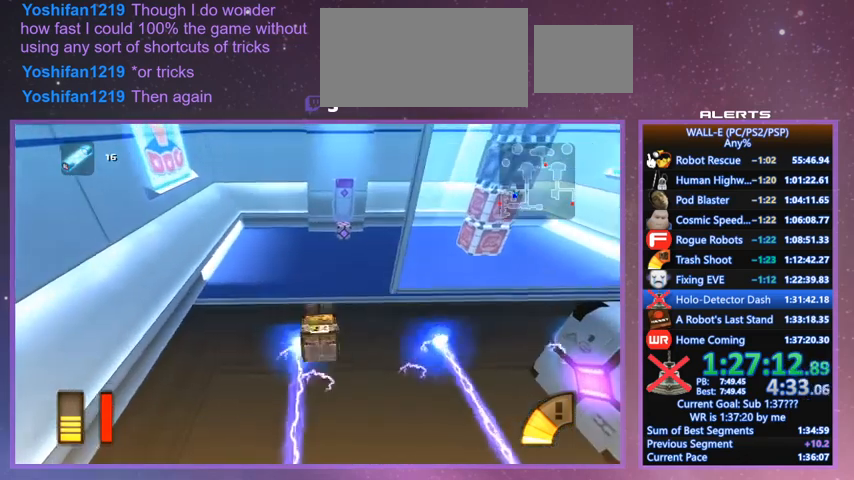
{"keys": ["d", "l", "shift", "w"], "events": [[67, "l", "up"], [200, "l", "down"], [200, "shift", "down"], [433, "d", "down"]]}
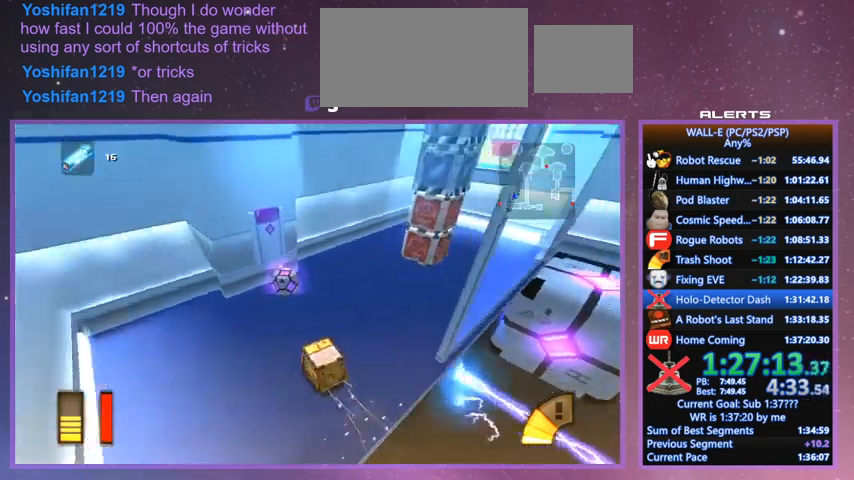
{"keys": ["d"], "events": [[67, "l", "up"], [133, "d", "up"], [300, "d", "down"], [300, "l", "down"], [367, "w", "up"], [400, "shift", "up"], [500, "l", "up"]]}
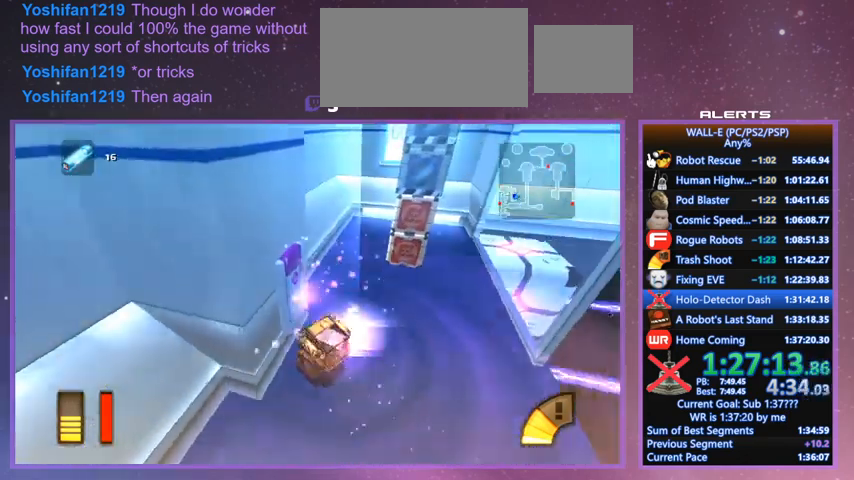
{"keys": ["w"], "events": [[133, "w", "down"], [200, "l", "down"], [233, "d", "up"], [267, "l", "up"], [333, "f", "down"], [500, "f", "up"]]}
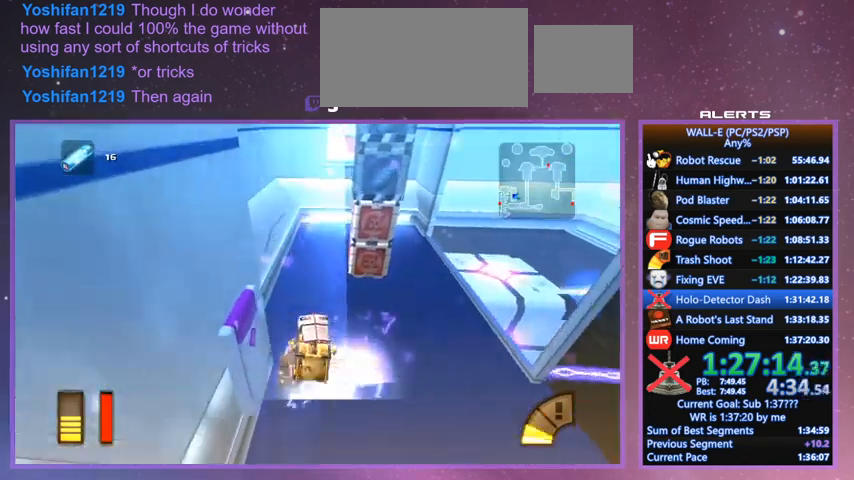
{"keys": ["f", "w"], "events": [[100, "d", "down"], [100, "w", "up"], [233, "d", "up"], [300, "f", "down"], [400, "w", "down"]]}
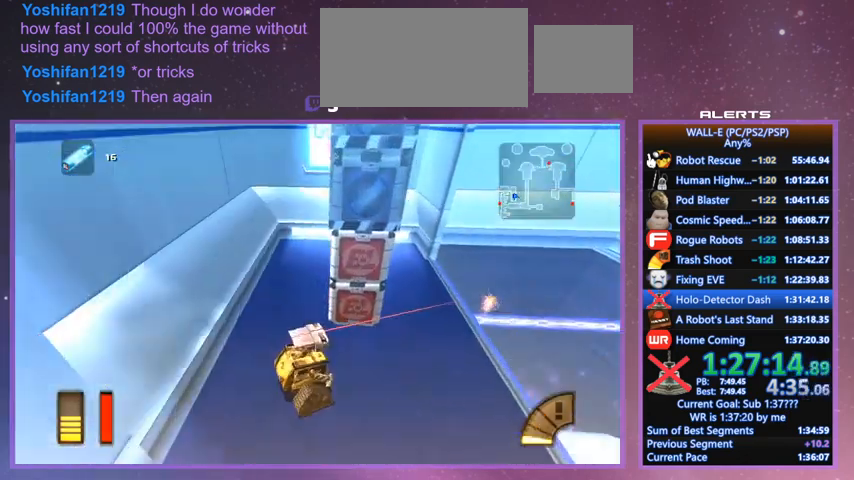
{"keys": ["f", "l"], "events": [[33, "a", "down"], [67, "f", "up"], [67, "w", "up"], [133, "a", "up"], [133, "f", "down"], [467, "l", "down"]]}
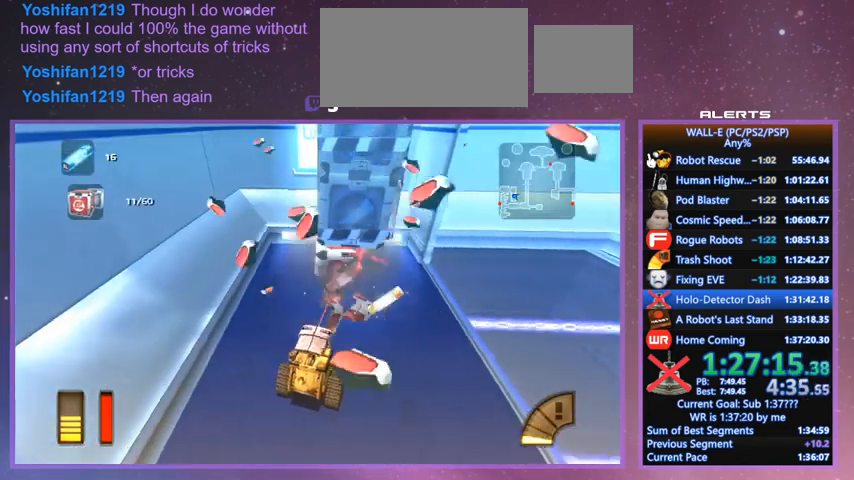
{"keys": ["a", "k", "l", "shift", "w"], "events": [[33, "l", "up"], [200, "l", "down"], [267, "w", "down"], [333, "l", "up"], [367, "f", "up"], [433, "l", "down"], [433, "shift", "down"], [467, "a", "down"], [467, "k", "down"]]}
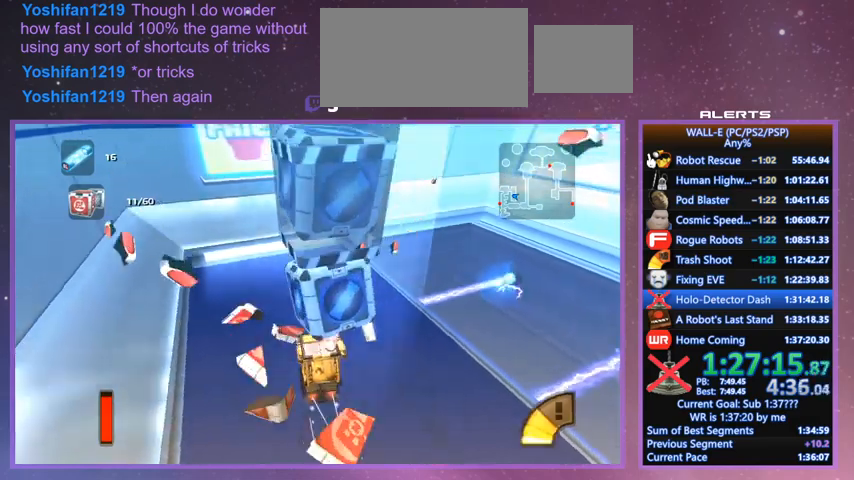
{"keys": ["d", "l"], "events": [[100, "shift", "up"], [167, "w", "up"], [200, "k", "up"], [233, "a", "up"], [233, "s", "down"], [300, "d", "down"], [400, "s", "up"]]}
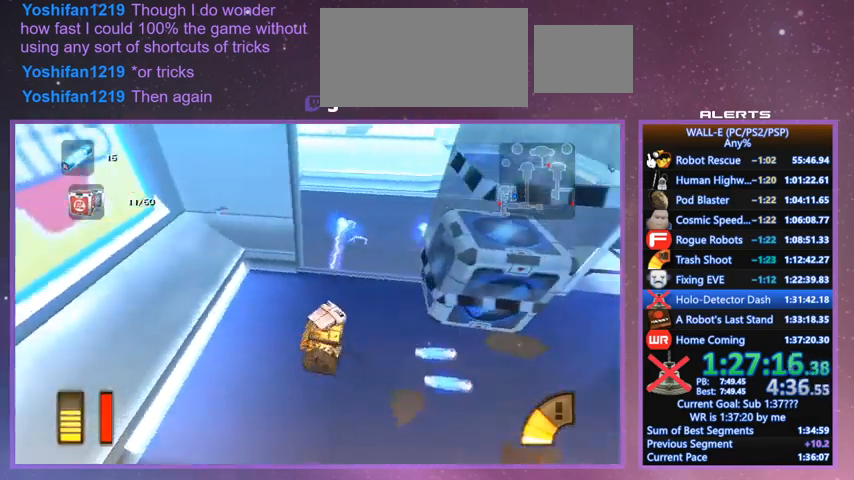
{"keys": ["d", "l", "w"], "events": [[67, "l", "up"], [367, "l", "down"], [367, "shift", "down"], [433, "w", "down"], [500, "shift", "up"]]}